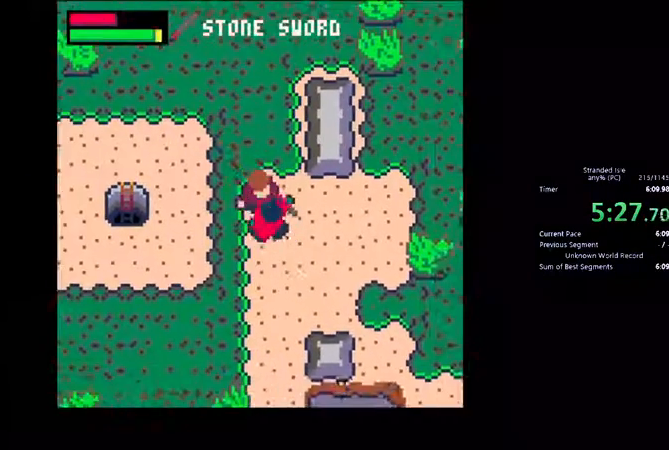
Gameplay with keyboard and mouse; each line is a JSON object with the keys and mouse buttons held at the frame after it. "events" lists presses ("down") and releases ("up") of ".", "/", "0", "1", "2", "3", "4", "5", "6", "7", "8", "9", "a", "alt_l", "alt_r", "b", "backslash", "backspace", "c", "caps_lock", "comma", "ctrl_l", "ctrl_r", "d", "down", "e", "escape", "f", "f1", "f10", "f11", "f12", "f2", "f3", "f4", "f5", "f6", "f7", "f8", "f9", "g", "h", "i", "j", "k", "l", "lbracket", "left", "m", "minus", "n", "o", "p", "q", "quote", "r", "rbracket", "return", "right", "s", "semicolon", "shift_l", "shift_r", "space", "super", "t", "tab", "tilde", "u", "up", "v", "w", "x", "y", "z", "mouse_left", "mouse_wheel", "mouse_right", "mouse_mb4" and "mouse_mb5" between this image and that frame as [ms after this image, input, new state], when the widget could be followed in between. "mouse_left", "mouse_wheel", "mouse_right", "mouse_mb4", "mouse_mb5" = the "left", "wheel", "right", "mb4", "mb5" buttons of the "mouse" list. No other keys are recorded. "wheel" means that the mouse wheel is clicked or scrolled. Not read: mouse_move.
{"keys": ["down", "right", "z"], "mouse": []}
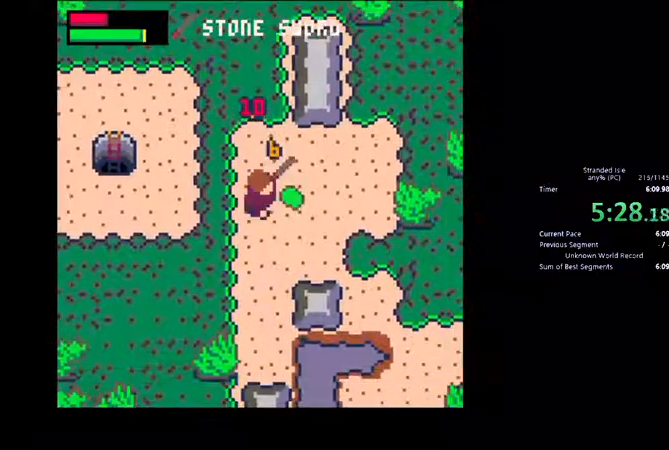
{"keys": ["left", "up"], "mouse": [], "events": [[33, "right", "up"], [67, "down", "up"], [67, "right", "down"], [133, "z", "up"], [233, "up", "down"], [267, "right", "up"], [433, "left", "down"]]}
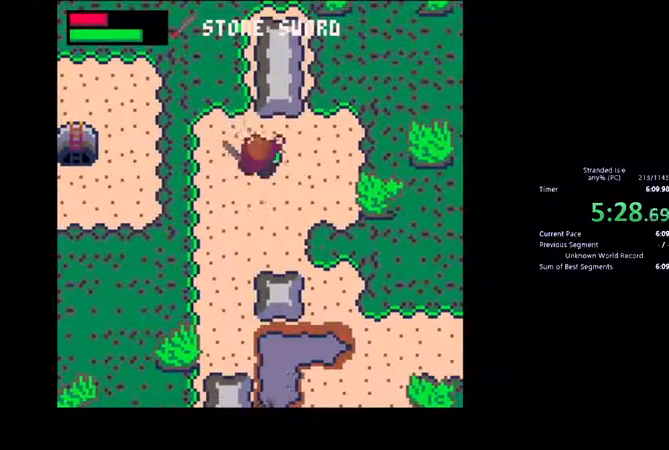
{"keys": ["up"], "mouse": [], "events": [[133, "left", "up"]]}
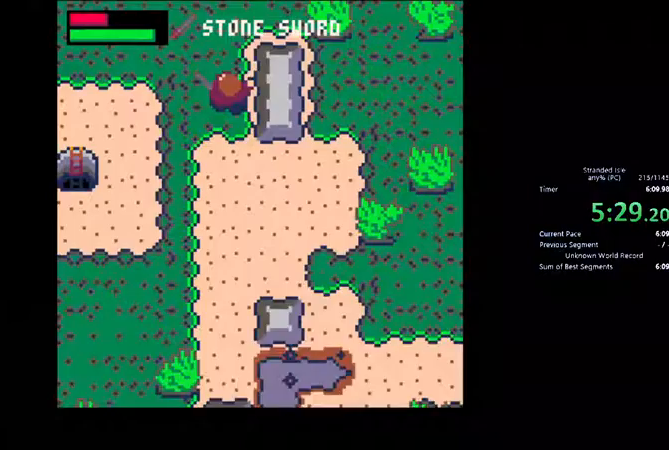
{"keys": ["up"], "mouse": [], "events": [[200, "right", "down"], [400, "right", "up"]]}
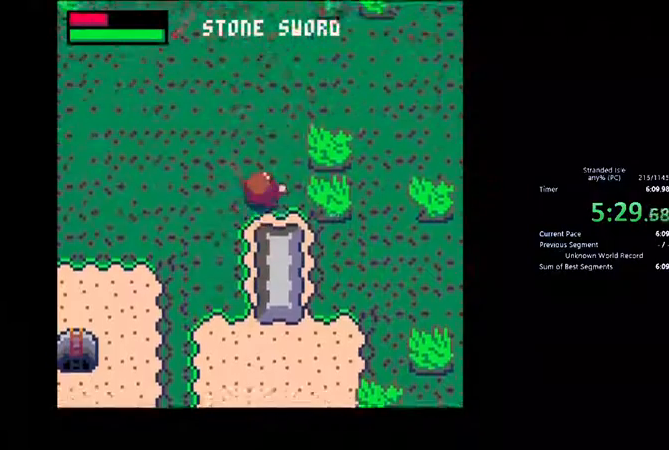
{"keys": ["up"], "mouse": [], "events": [[200, "right", "down"], [400, "right", "up"]]}
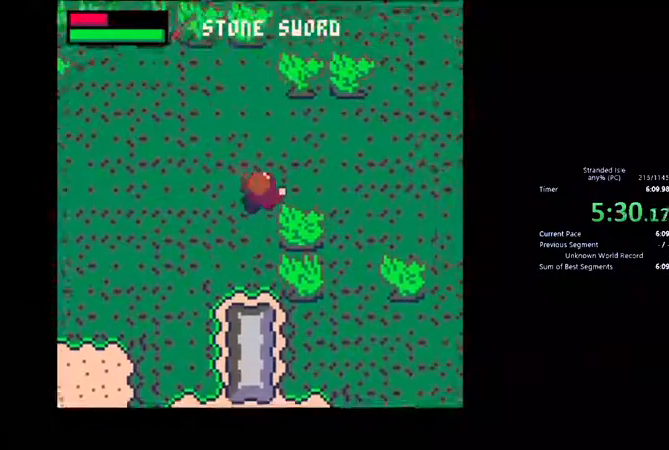
{"keys": ["right"], "mouse": [], "events": [[167, "right", "down"], [467, "up", "up"]]}
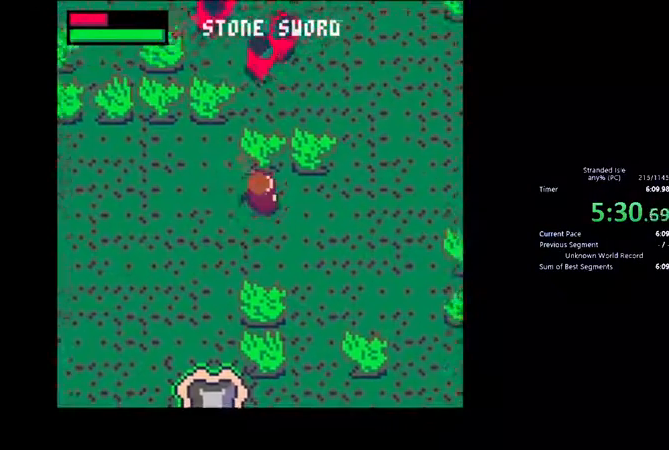
{"keys": ["right", "up"], "mouse": [], "events": [[167, "up", "down"]]}
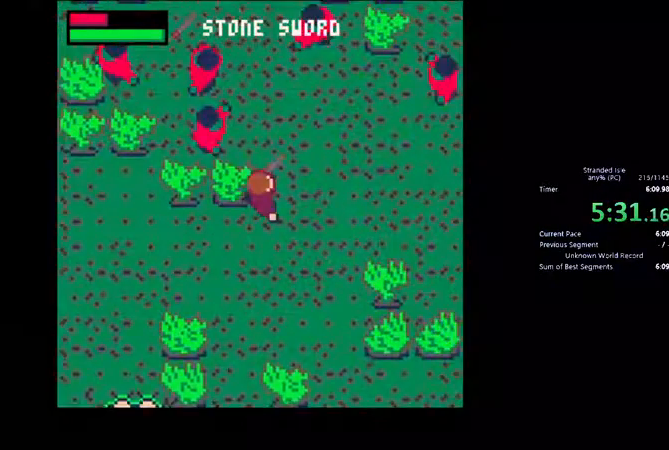
{"keys": ["down"], "mouse": []}
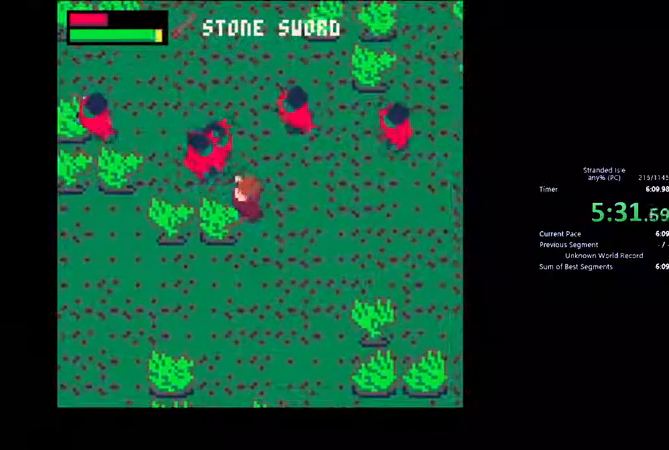
{"keys": ["down"], "mouse": [], "events": [[67, "right", "down"], [200, "right", "up"]]}
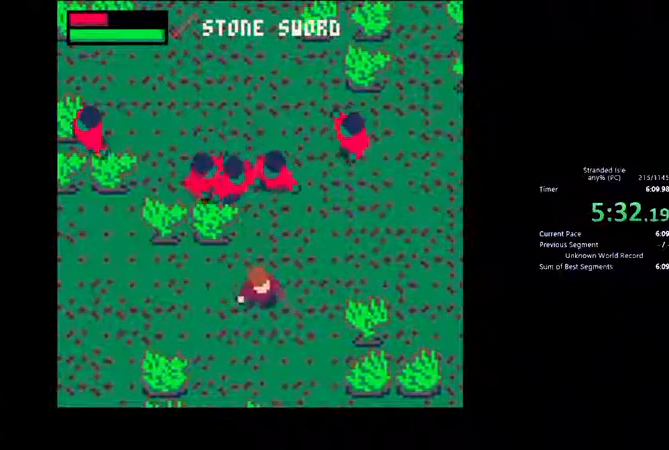
{"keys": ["z"], "mouse": [], "events": [[33, "down", "up"], [133, "up", "down"], [333, "up", "up"], [367, "z", "down"]]}
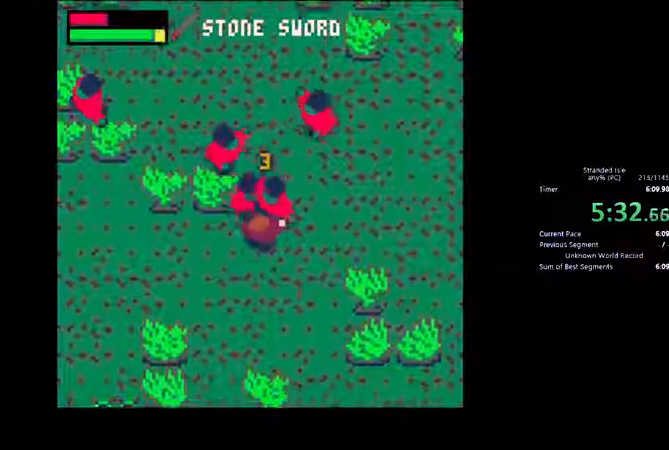
{"keys": ["z"], "mouse": [], "events": []}
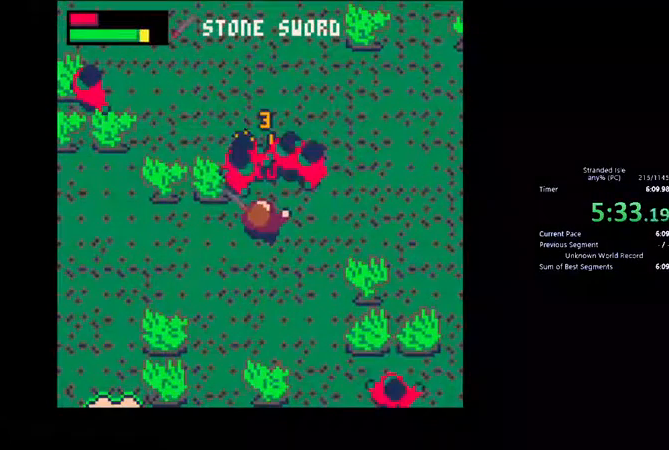
{"keys": ["z"], "mouse": [], "events": []}
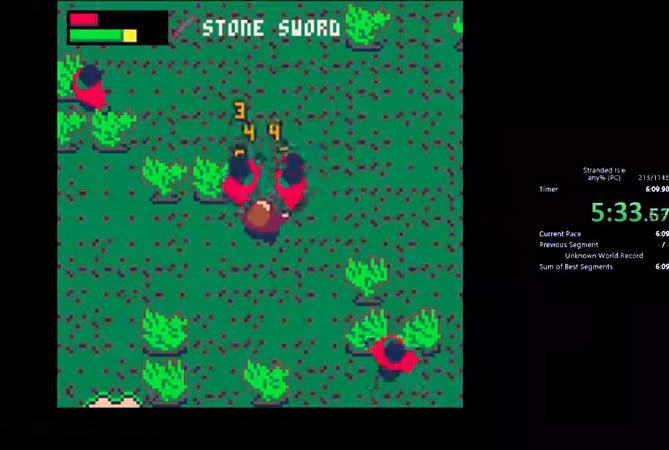
{"keys": ["z"], "mouse": [], "events": []}
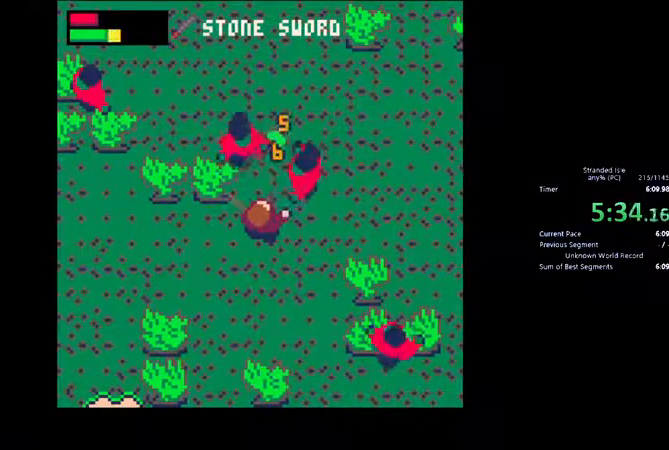
{"keys": ["z"], "mouse": [], "events": []}
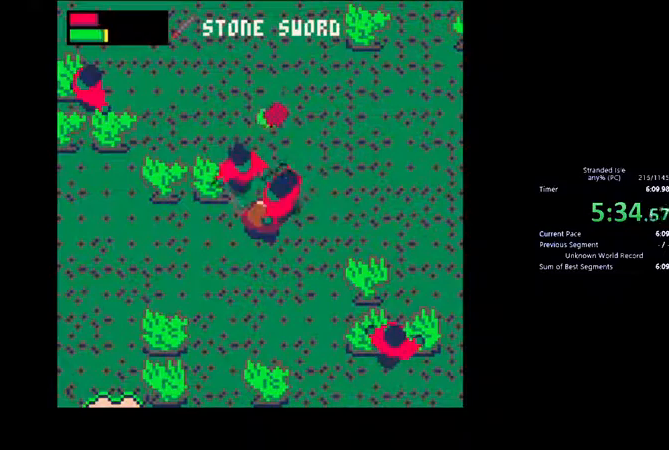
{"keys": ["z"], "mouse": [], "events": []}
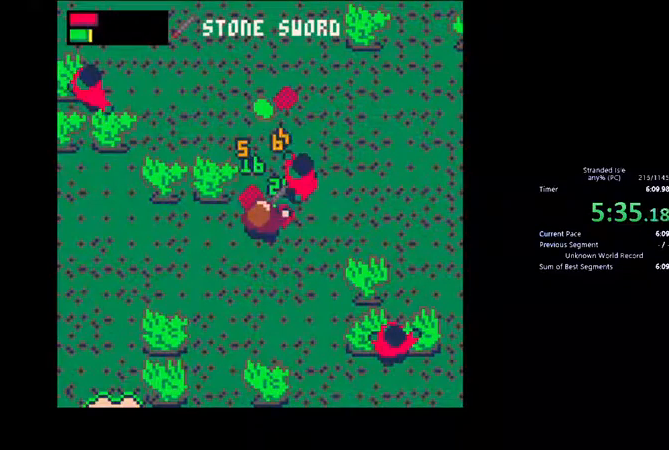
{"keys": ["z"], "mouse": [], "events": []}
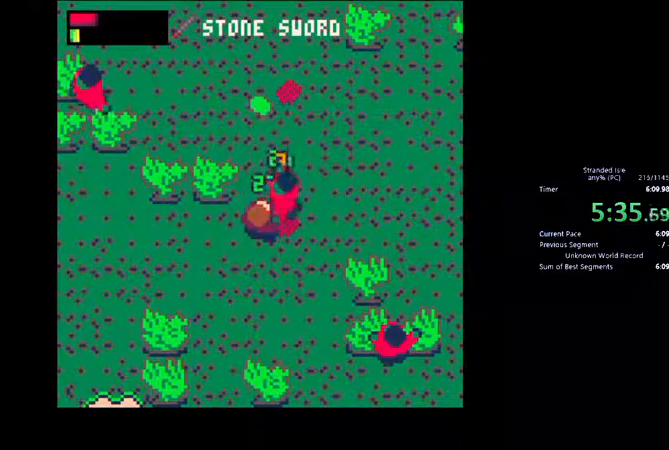
{"keys": ["right", "up"], "mouse": [], "events": [[233, "z", "up"], [267, "z", "down"], [433, "z", "up"], [500, "right", "down"], [500, "up", "down"]]}
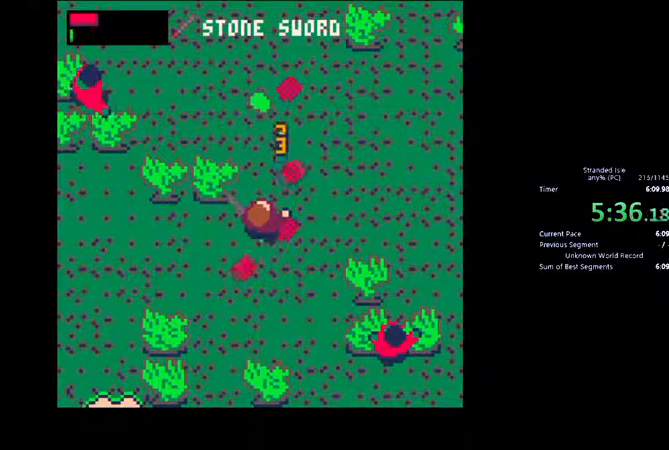
{"keys": ["up"], "mouse": [], "events": [[133, "right", "up"]]}
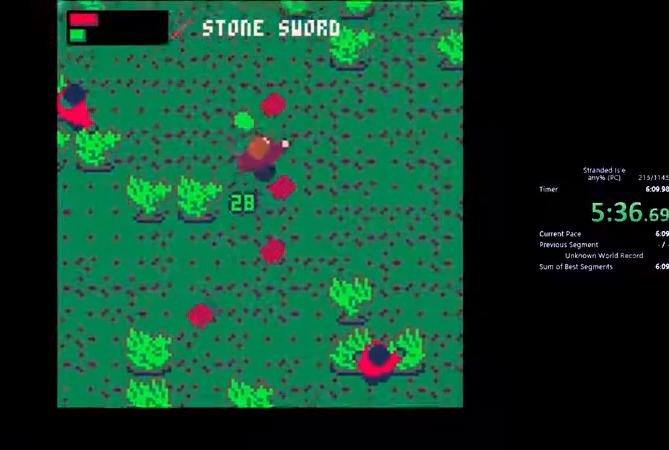
{"keys": ["down"], "mouse": [], "events": [[133, "left", "down"], [300, "down", "down"], [300, "left", "up"], [300, "up", "up"]]}
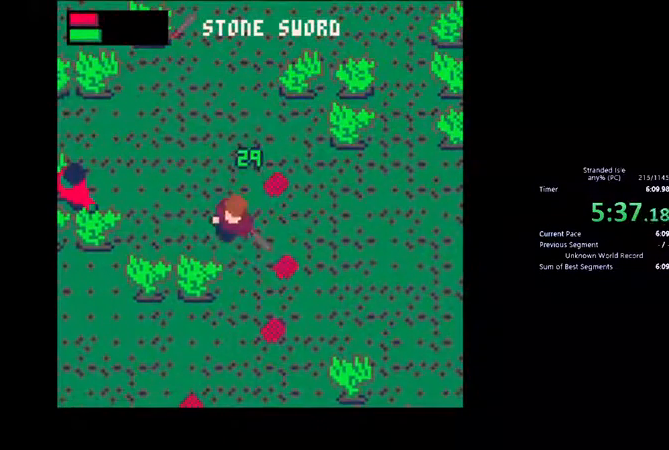
{"keys": ["down", "left"], "mouse": [], "events": [[233, "left", "down"]]}
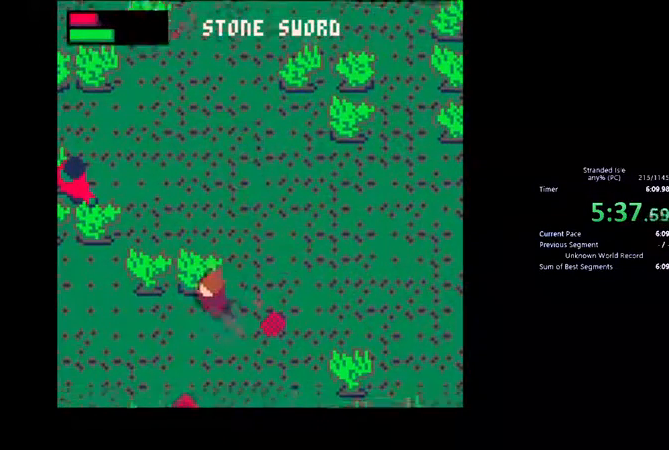
{"keys": ["down", "left"], "mouse": [], "events": []}
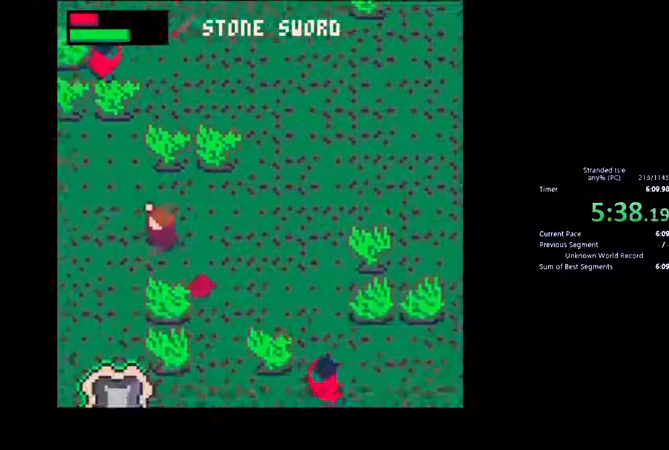
{"keys": ["down", "left"], "mouse": [], "events": []}
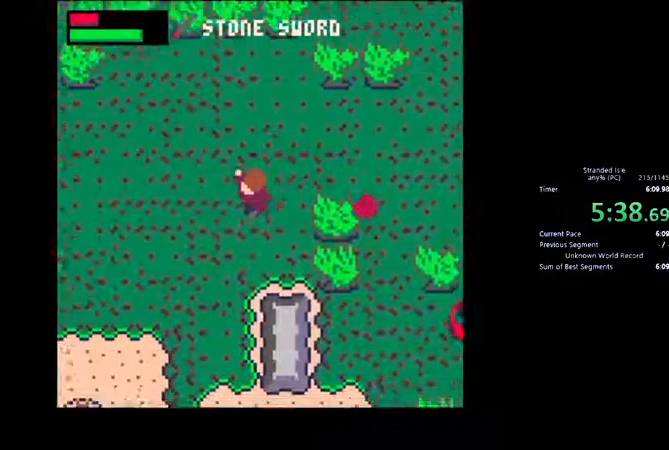
{"keys": ["down", "left"], "mouse": []}
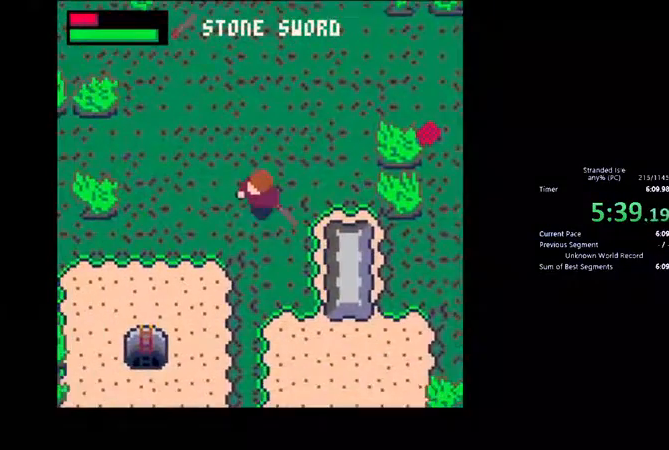
{"keys": ["down"], "mouse": [], "events": [[200, "left", "up"]]}
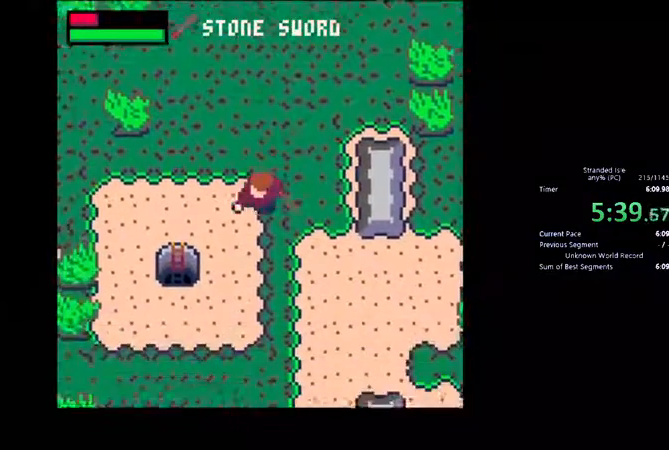
{"keys": ["down"], "mouse": [], "events": []}
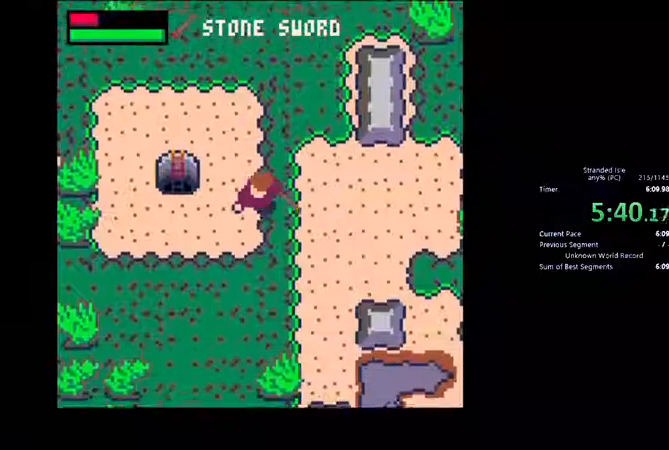
{"keys": [], "mouse": [], "events": [[333, "down", "up"], [333, "x", "down"], [433, "up", "down"], [433, "x", "up"], [500, "up", "up"]]}
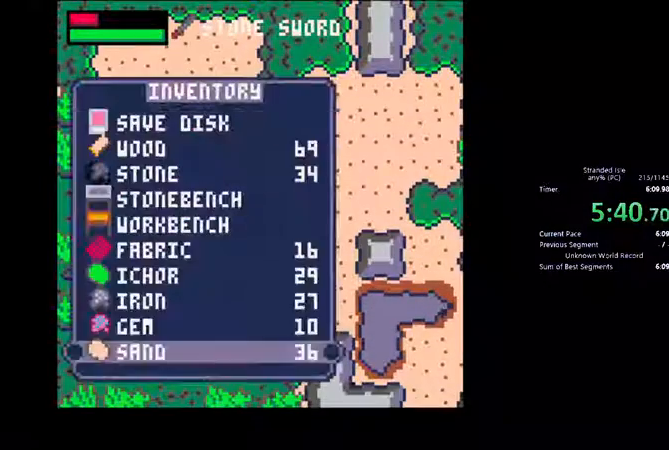
{"keys": [], "mouse": [], "events": [[200, "up", "down"], [233, "up", "up"], [333, "up", "down"], [400, "up", "up"], [467, "up", "down"], [500, "up", "up"]]}